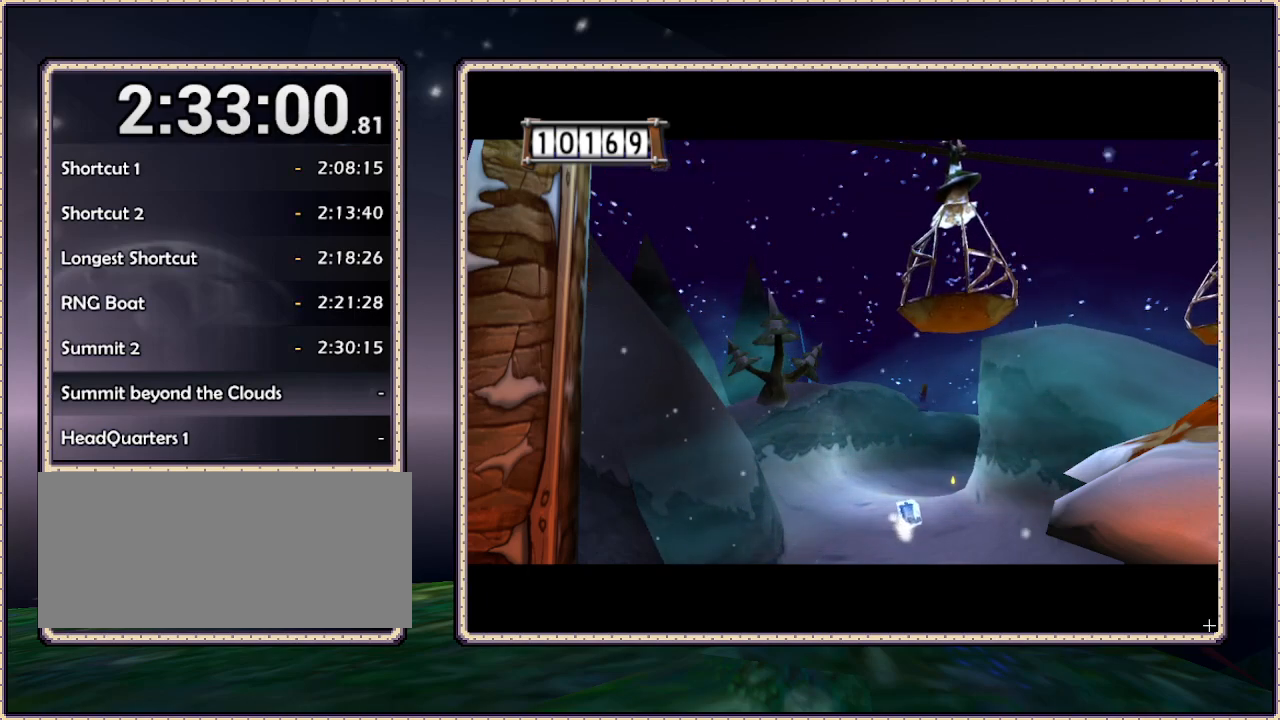
Gameplay with a controller (PlayStation layout); each line is a JSON object with the inputs held at the frame after it. "events" lists button and stick changes between this image and that frame as [ms after this image, input, new state], when the widget could be followed in between. Not read: HOME L3 R3 SQUARE.
{"buttons": ["DPAD_UP"], "events": [[383, "DPAD_UP", "down"]]}
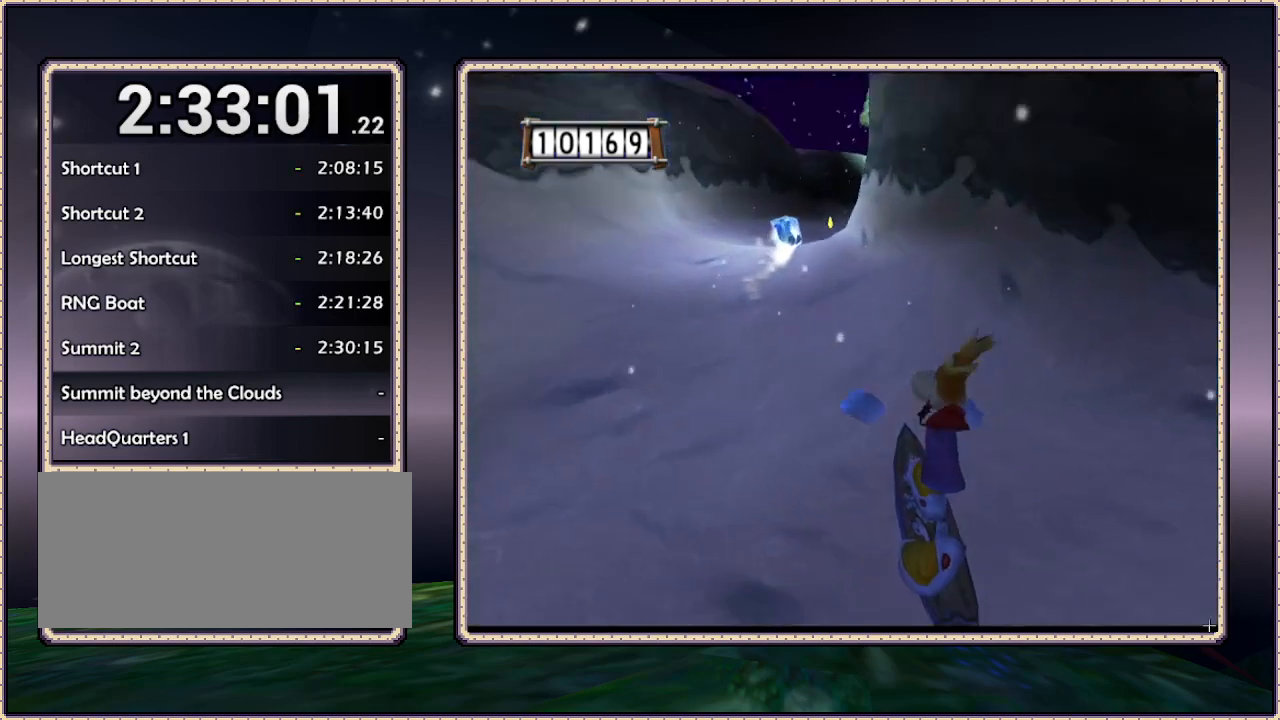
{"buttons": ["DPAD_UP", "DPAD_LEFT"], "events": [[250, "DPAD_LEFT", "down"]]}
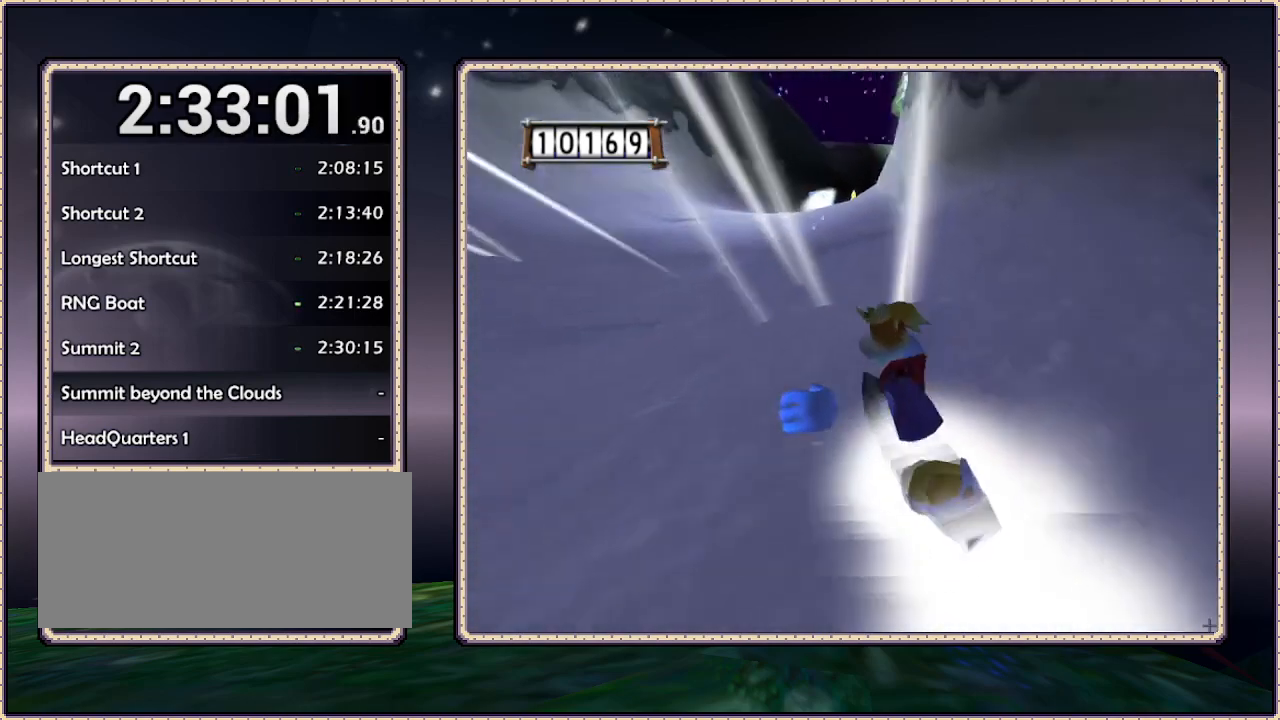
{"buttons": ["DPAD_UP"], "events": [[67, "DPAD_LEFT", "up"]]}
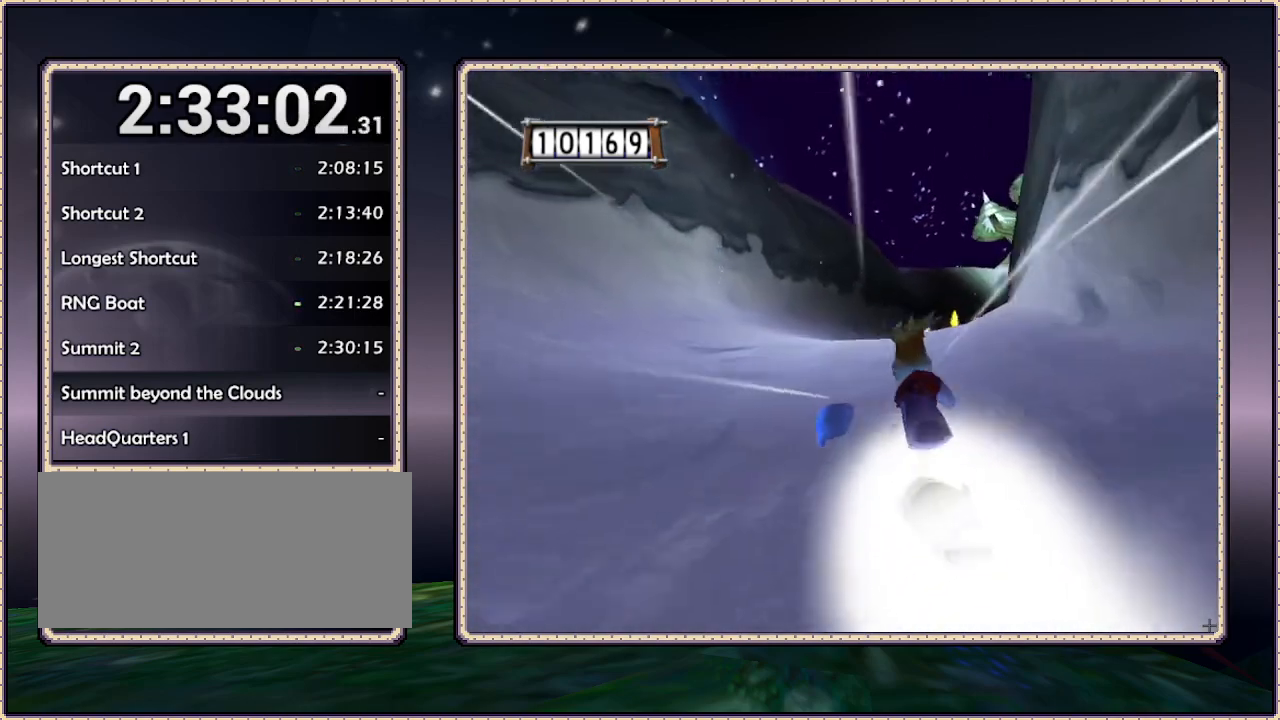
{"buttons": ["DPAD_UP"], "events": [[67, "DPAD_RIGHT", "down"], [267, "DPAD_RIGHT", "up"]]}
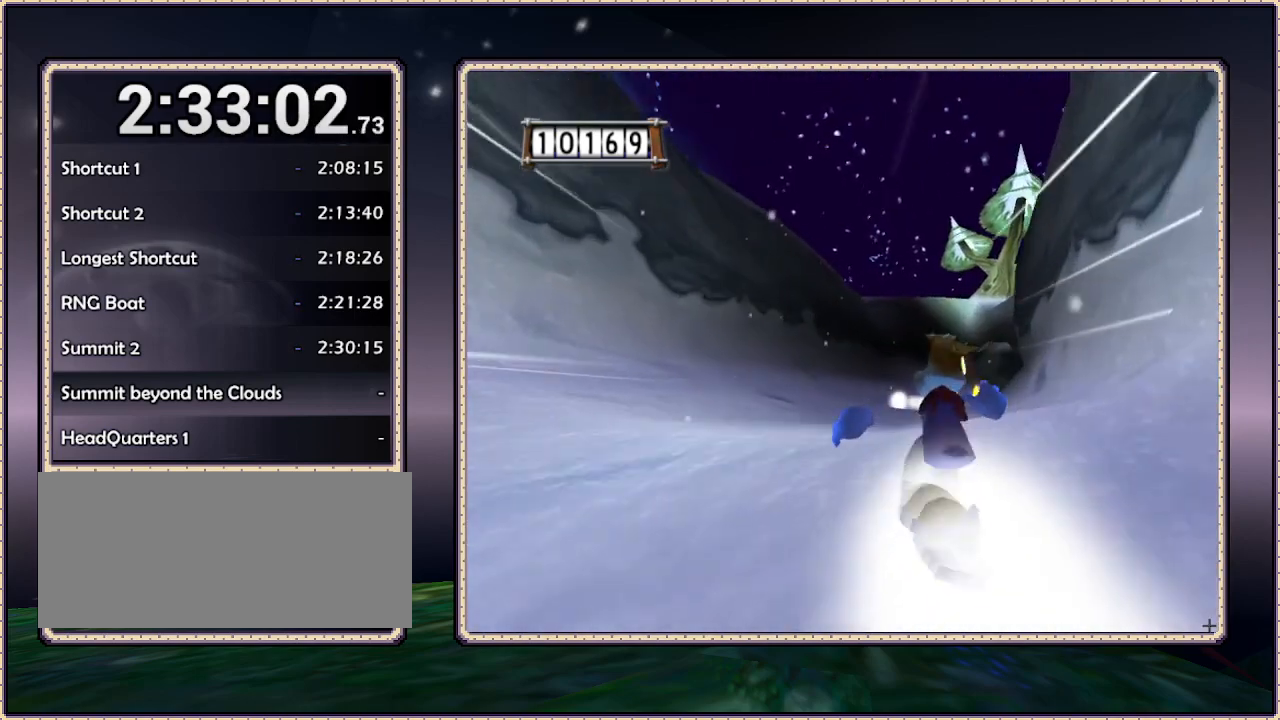
{"buttons": ["DPAD_UP"], "events": [[133, "DPAD_RIGHT", "down"], [200, "DPAD_RIGHT", "up"]]}
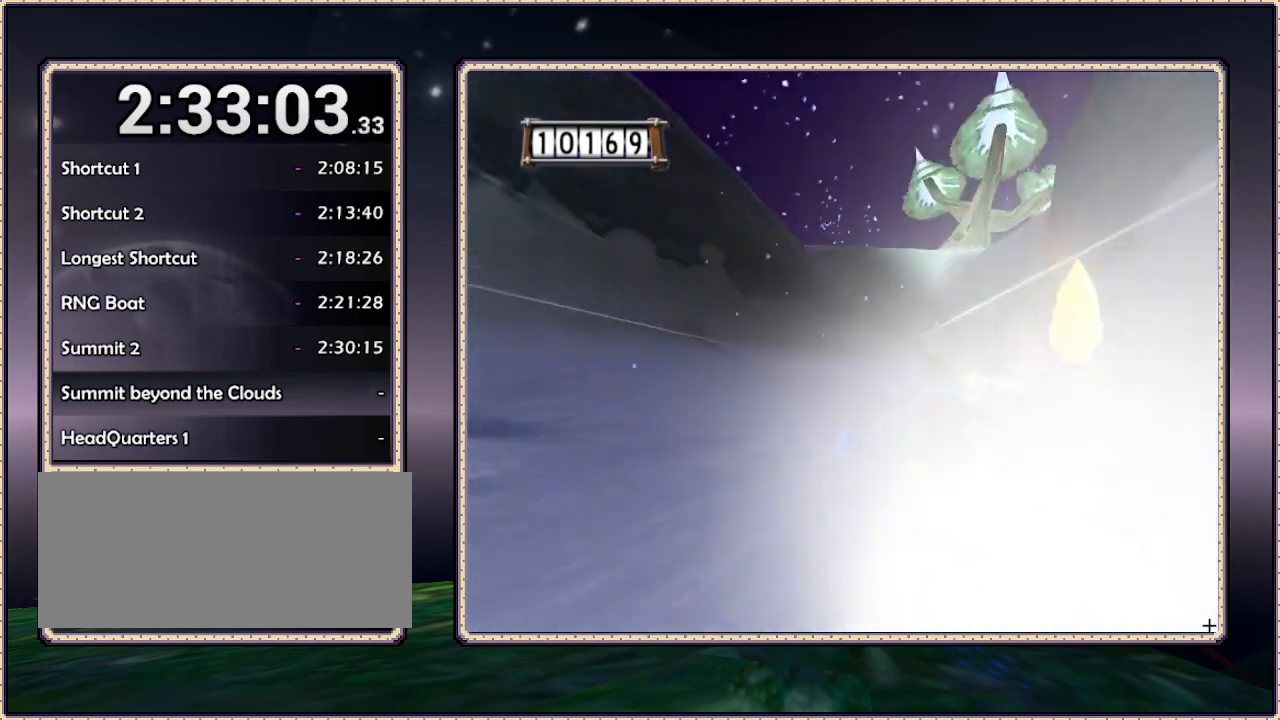
{"buttons": ["DPAD_UP", "DPAD_RIGHT"], "events": [[33, "DPAD_RIGHT", "down"], [100, "DPAD_RIGHT", "up"], [383, "DPAD_RIGHT", "down"]]}
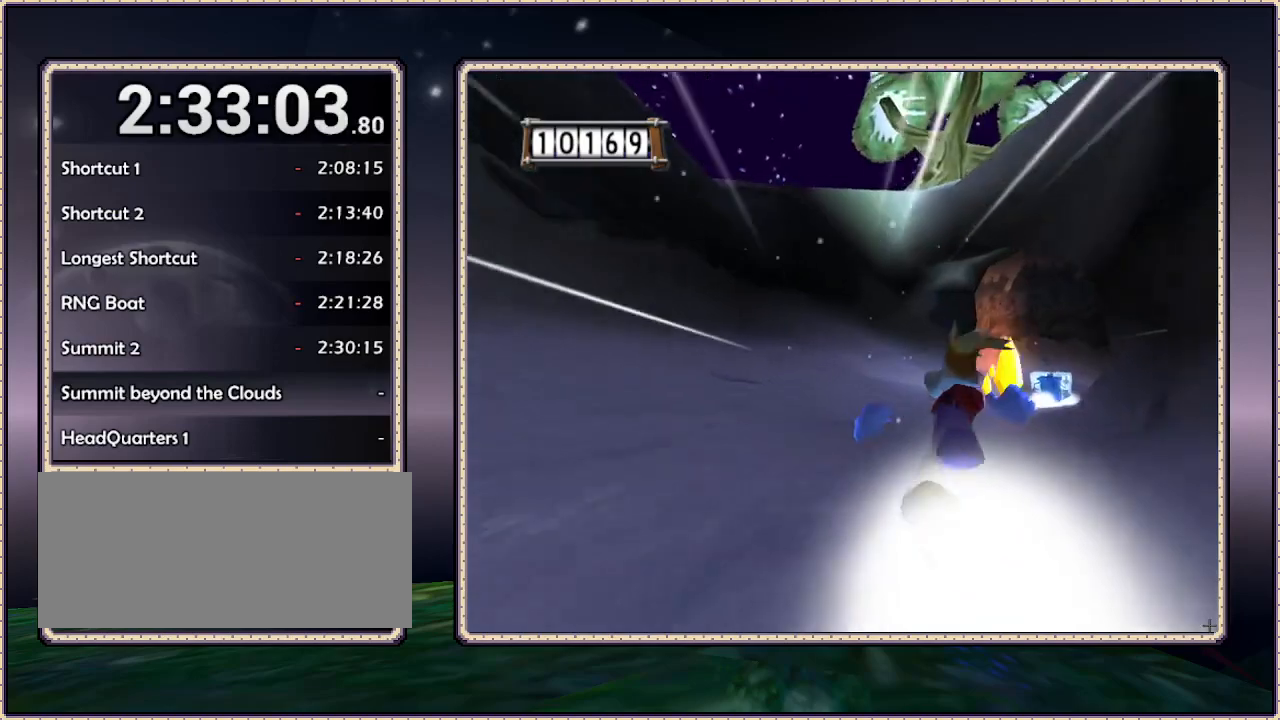
{"buttons": ["DPAD_UP"], "events": [[350, "DPAD_RIGHT", "up"]]}
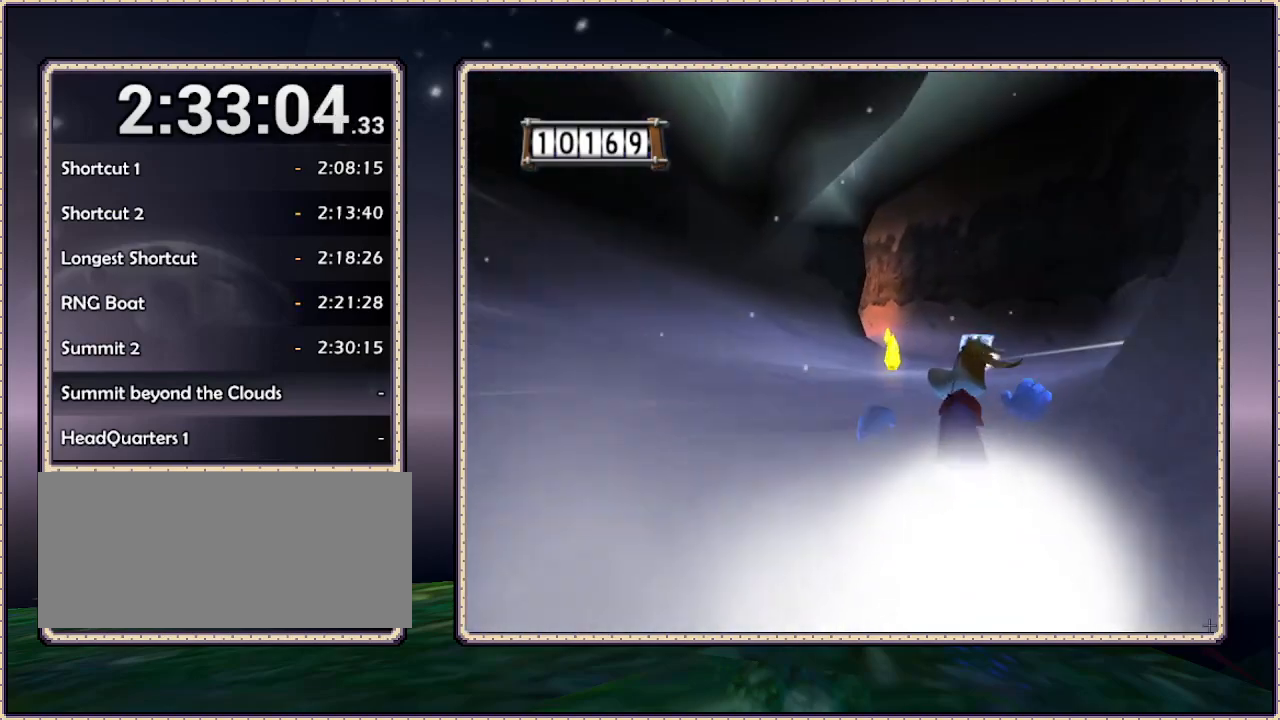
{"buttons": ["DPAD_UP"], "events": []}
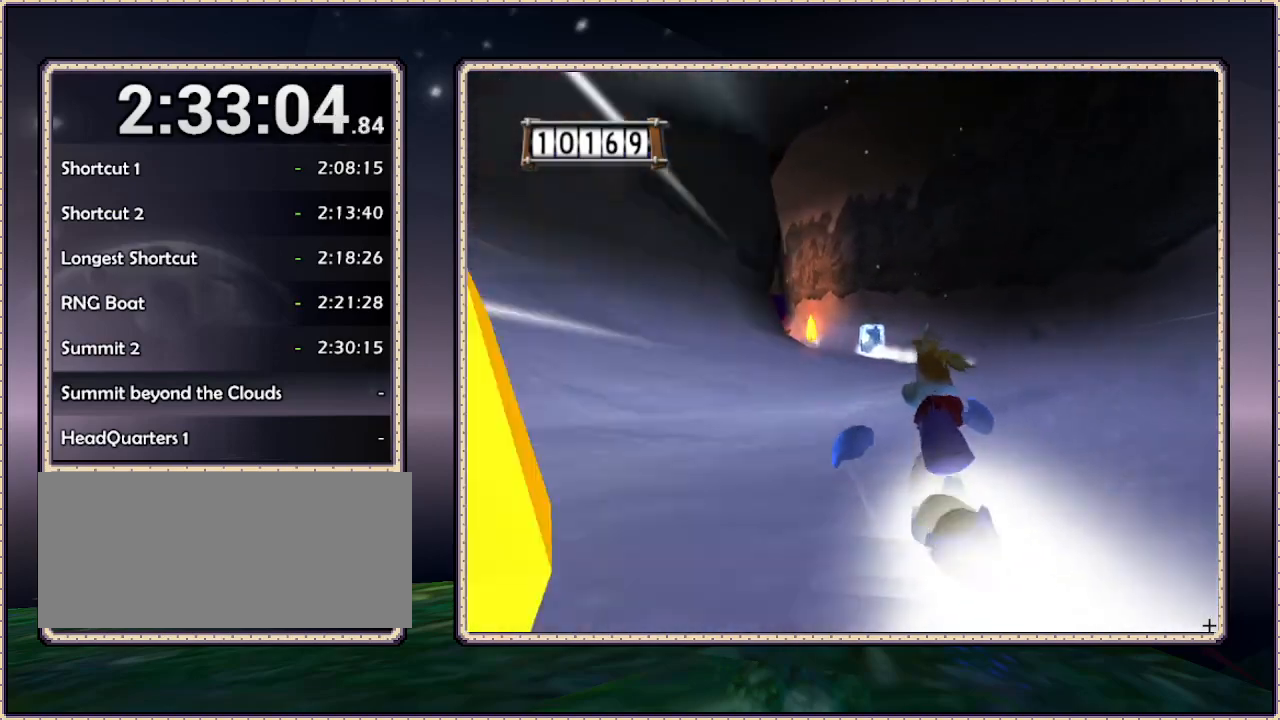
{"buttons": ["DPAD_UP"], "events": []}
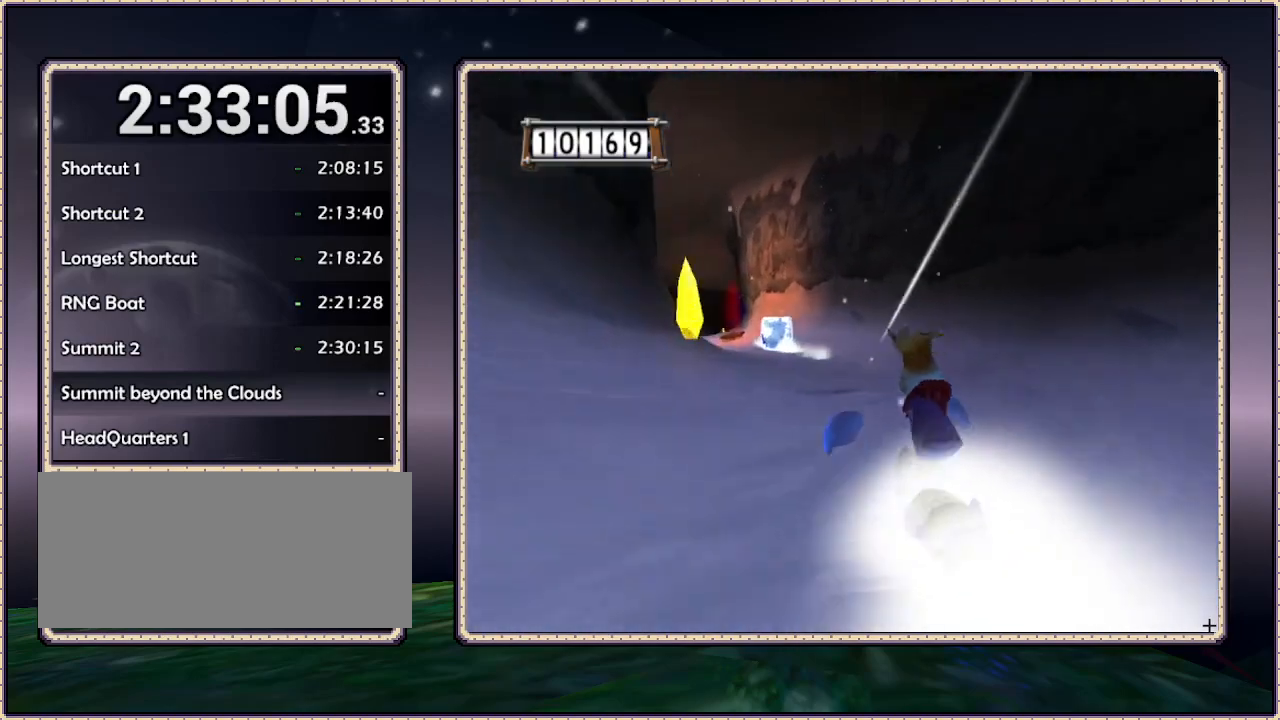
{"buttons": ["DPAD_UP", "DPAD_LEFT"], "events": [[217, "DPAD_LEFT", "down"]]}
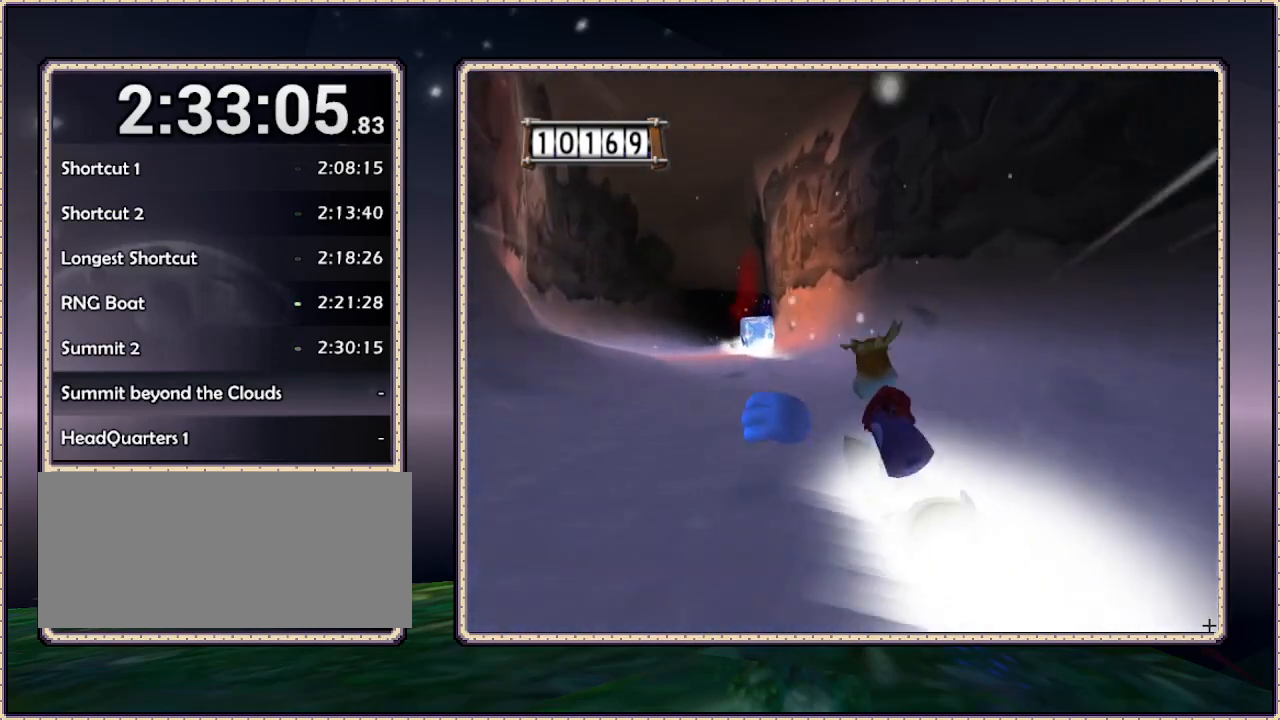
{"buttons": ["DPAD_UP"], "events": [[383, "DPAD_LEFT", "up"]]}
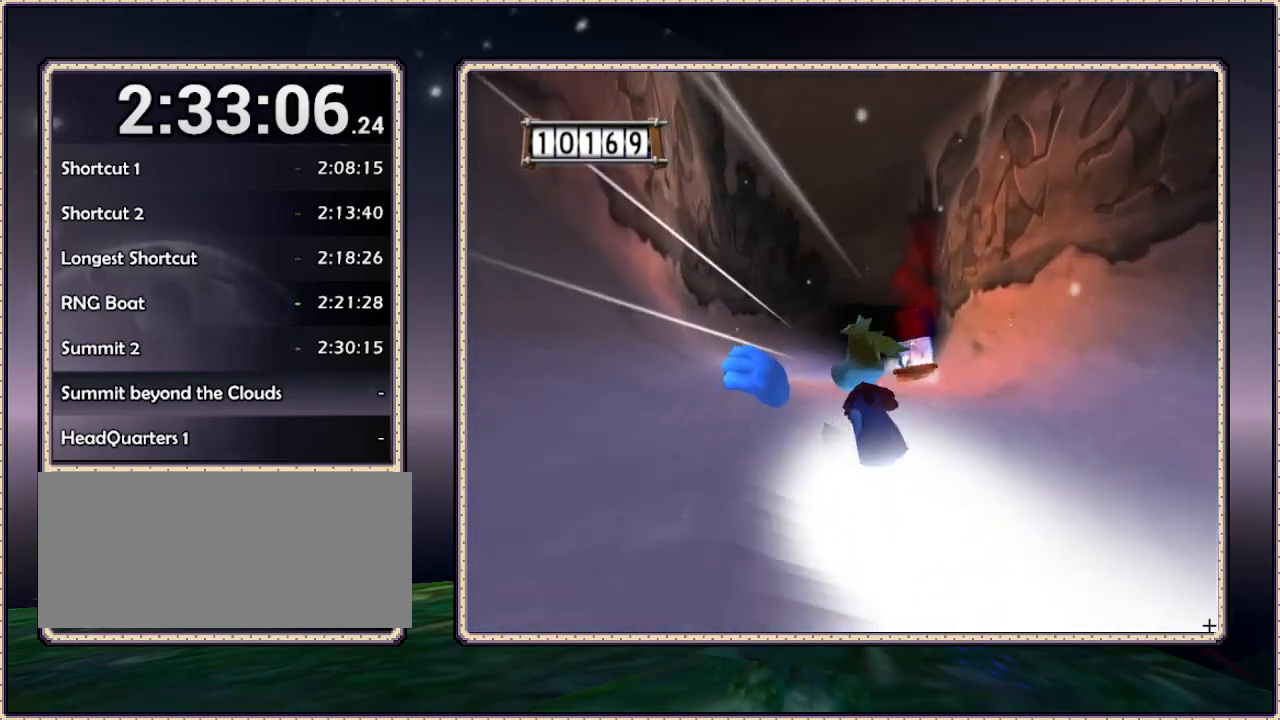
{"buttons": ["DPAD_UP", "DPAD_RIGHT"], "events": [[300, "DPAD_RIGHT", "down"]]}
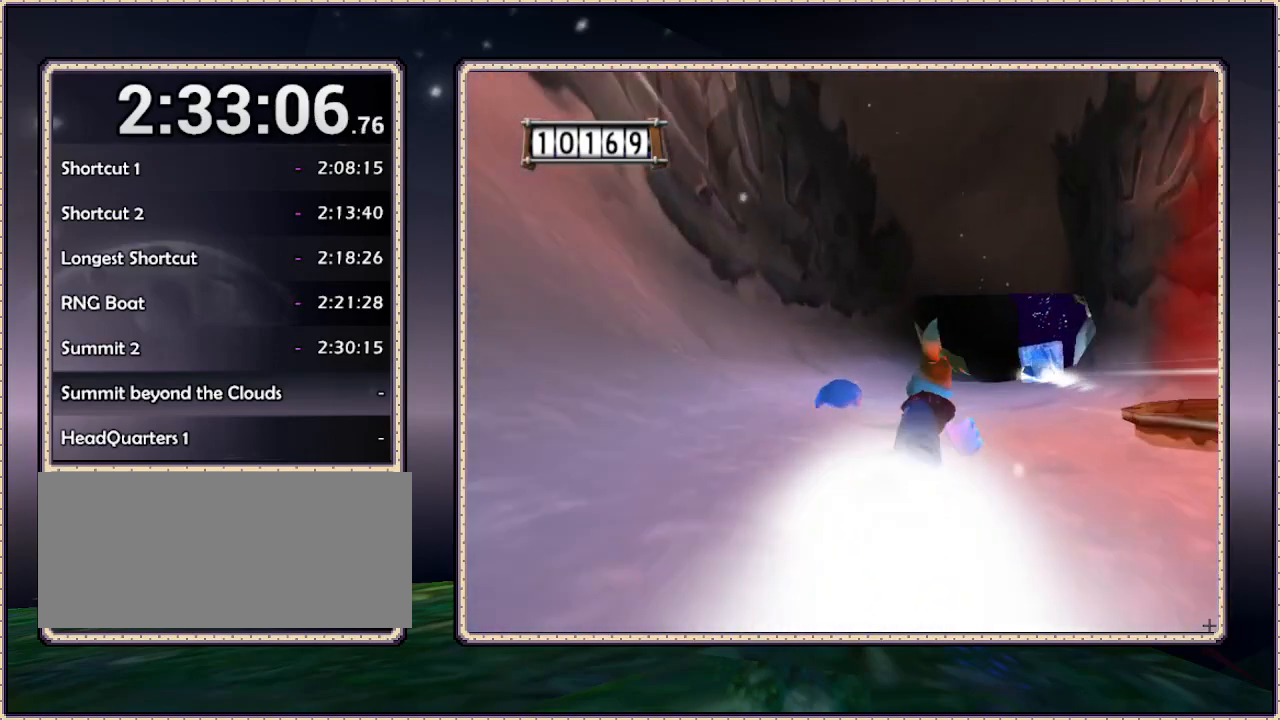
{"buttons": ["DPAD_UP"], "events": [[267, "DPAD_RIGHT", "up"]]}
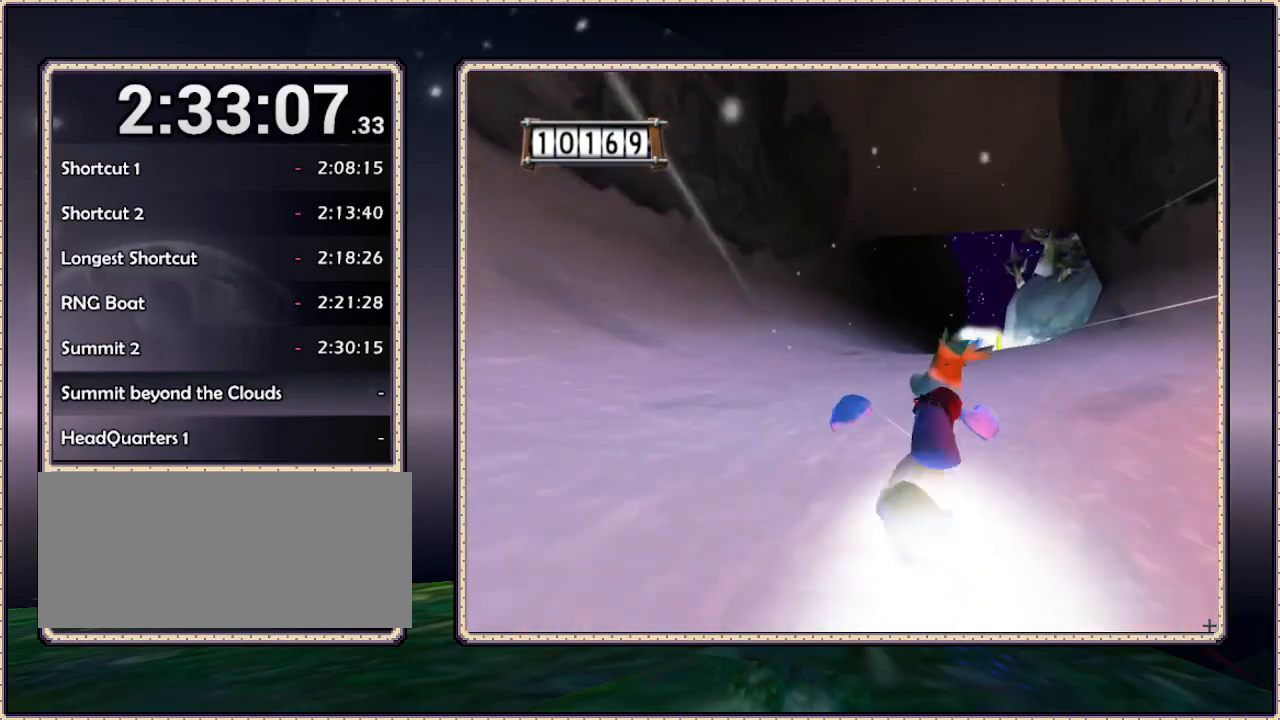
{"buttons": ["DPAD_UP"], "events": [[267, "DPAD_RIGHT", "down"], [450, "DPAD_RIGHT", "up"]]}
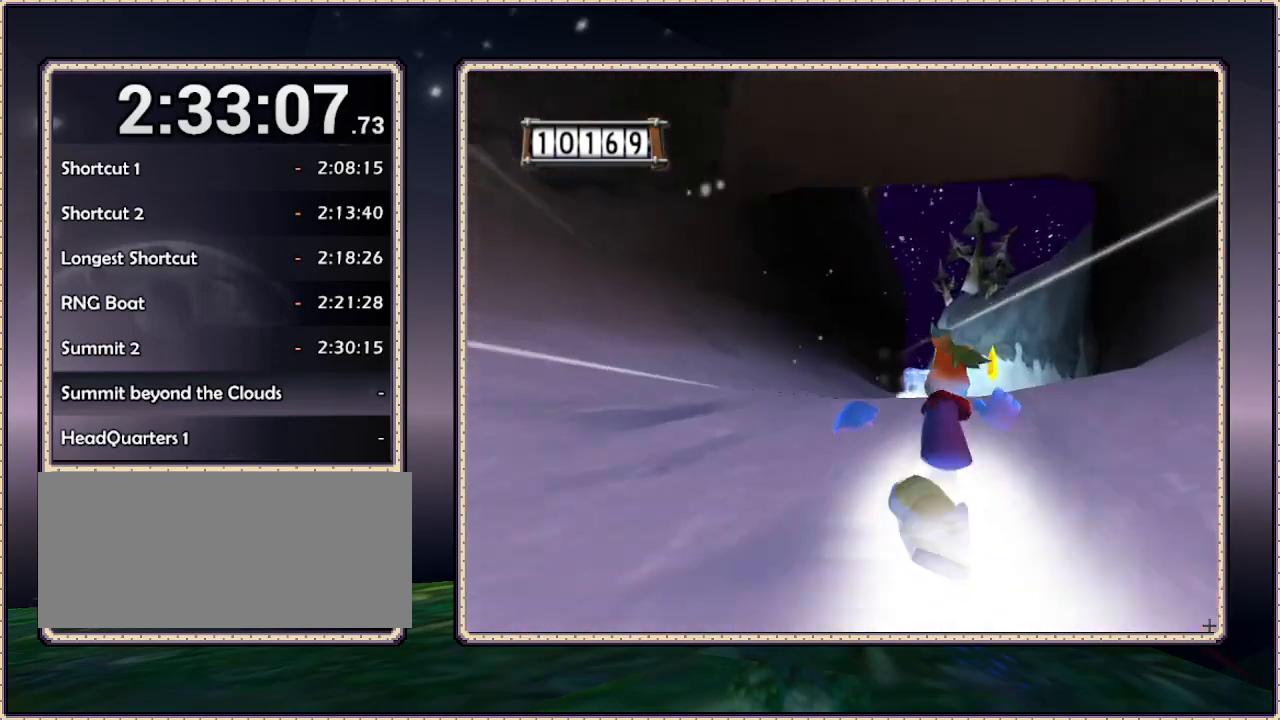
{"buttons": ["DPAD_UP"], "events": [[250, "DPAD_RIGHT", "down"], [333, "DPAD_RIGHT", "up"]]}
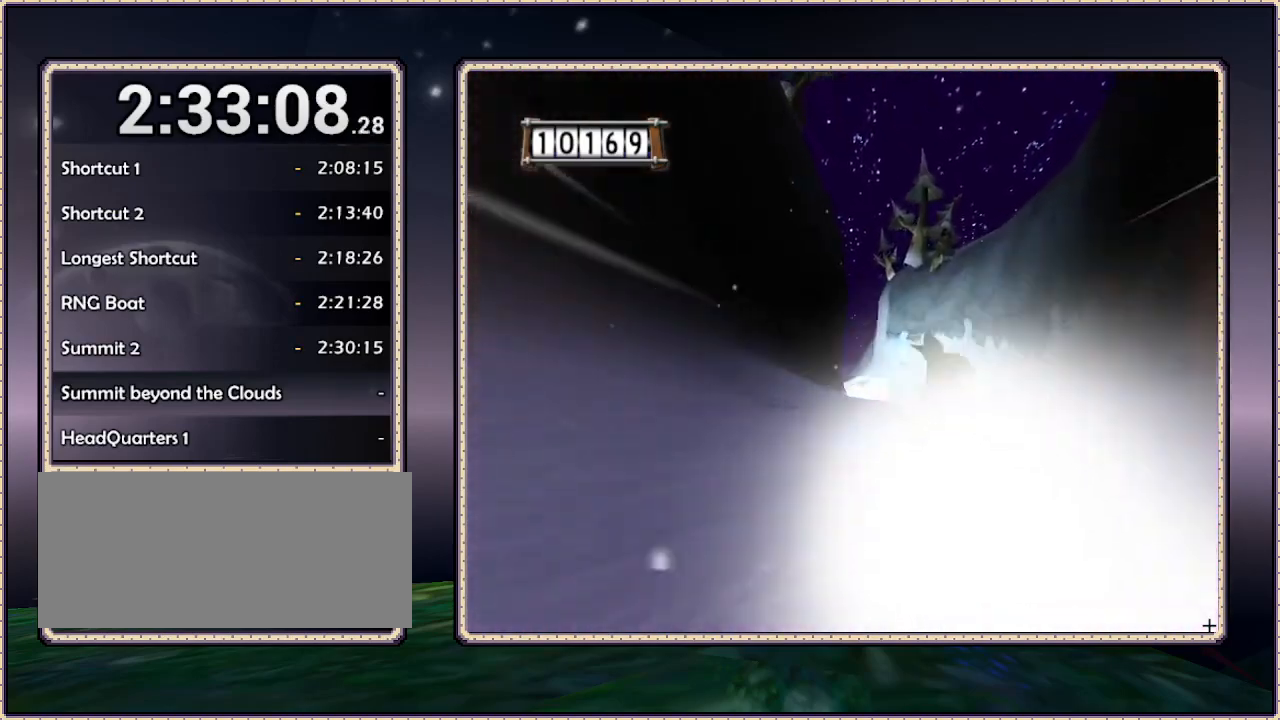
{"buttons": ["DPAD_UP"], "events": []}
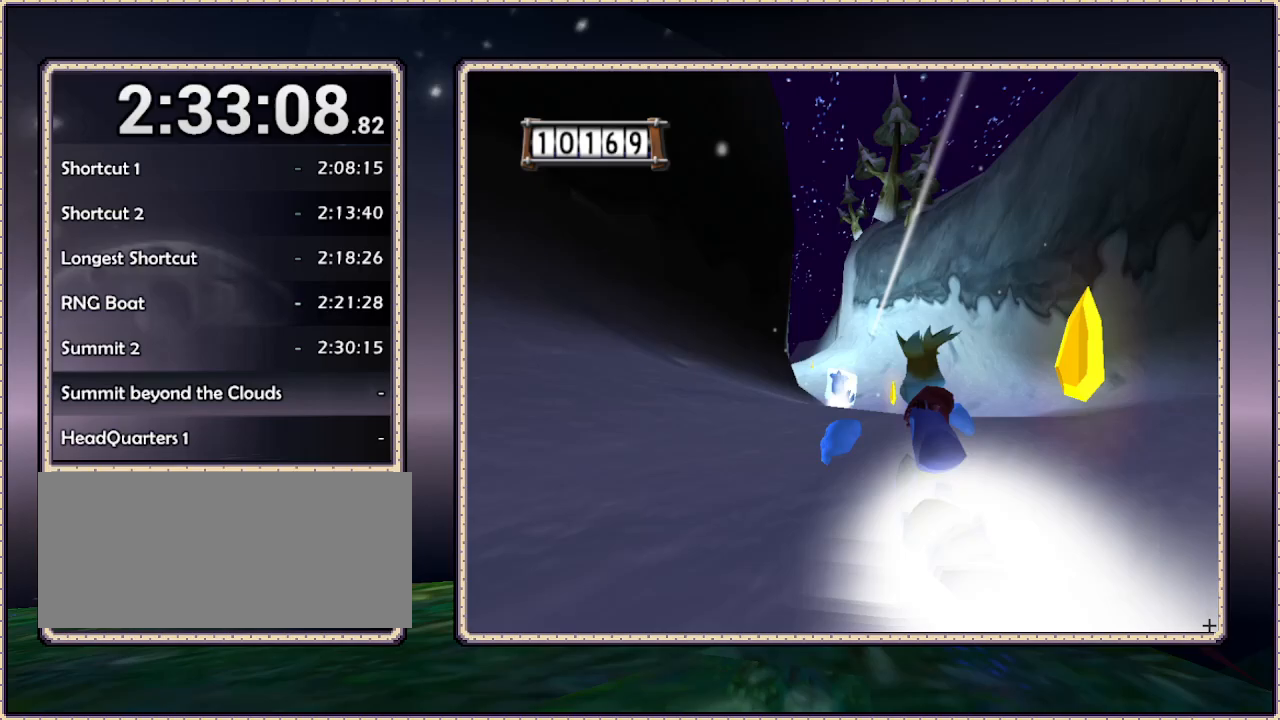
{"buttons": ["DPAD_UP"], "events": []}
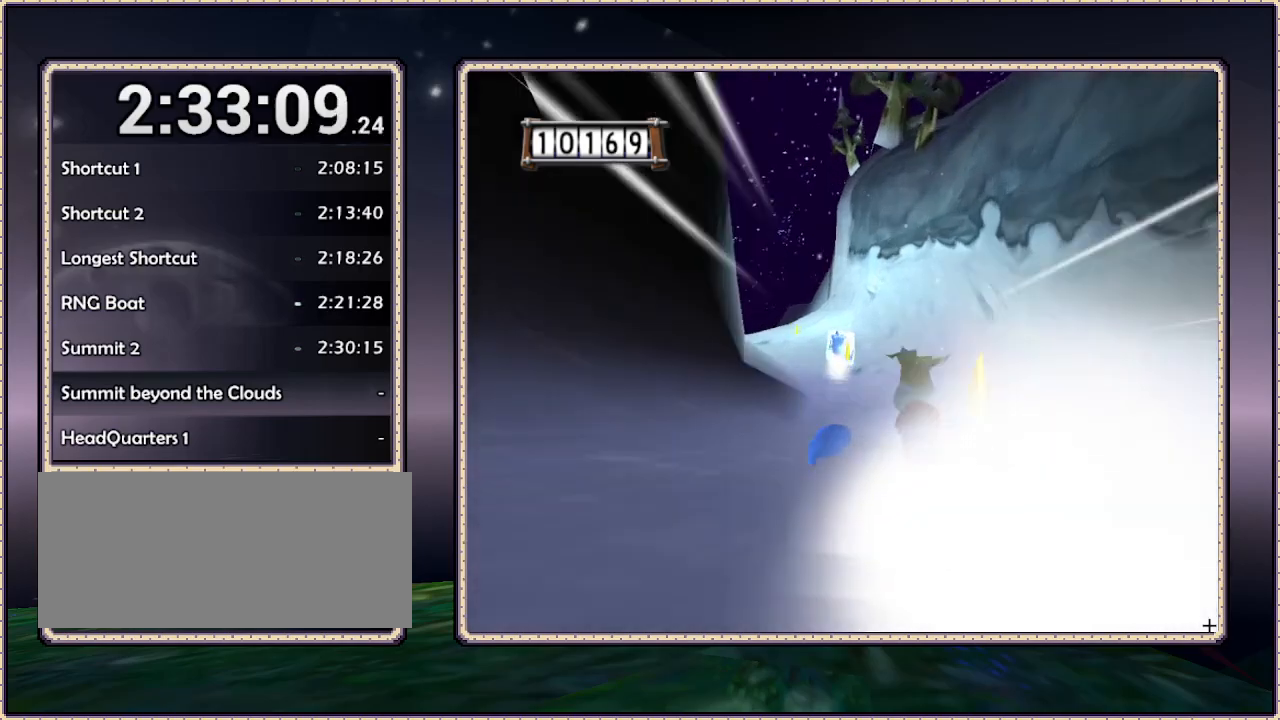
{"buttons": ["DPAD_UP"], "events": []}
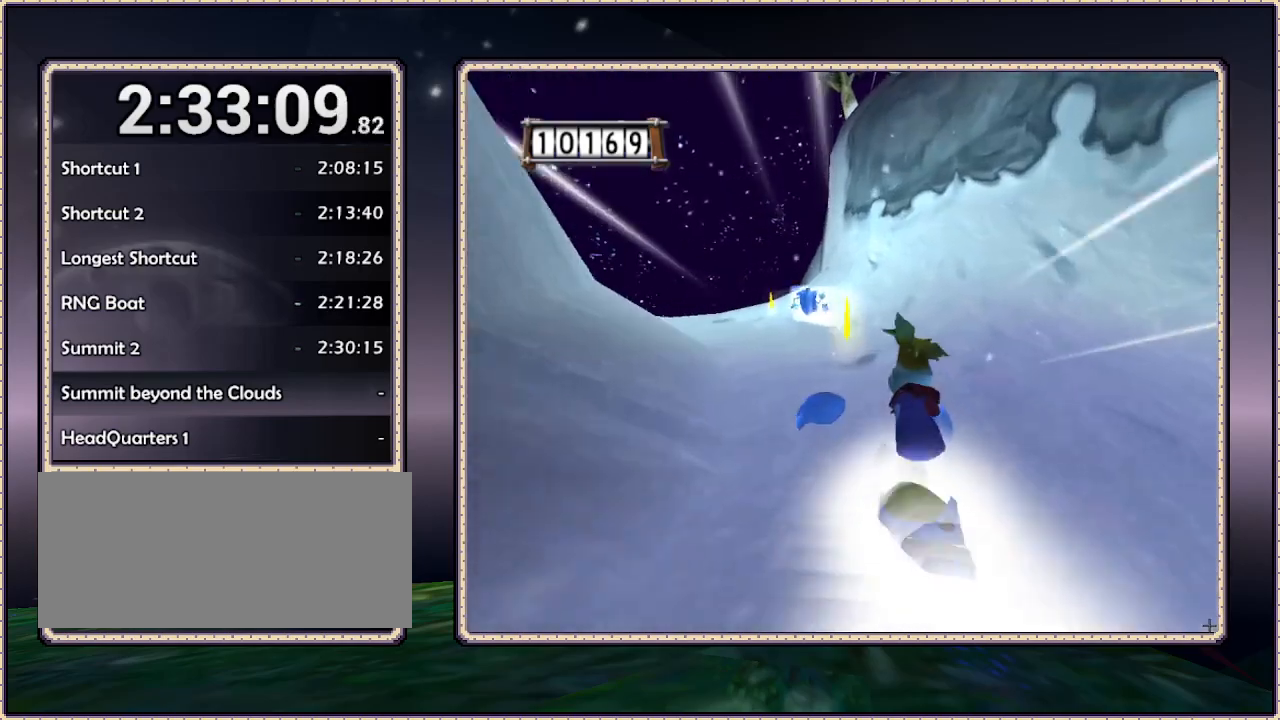
{"buttons": ["DPAD_UP", "DPAD_LEFT"], "events": [[33, "DPAD_LEFT", "down"], [217, "DPAD_LEFT", "up"], [450, "DPAD_LEFT", "down"]]}
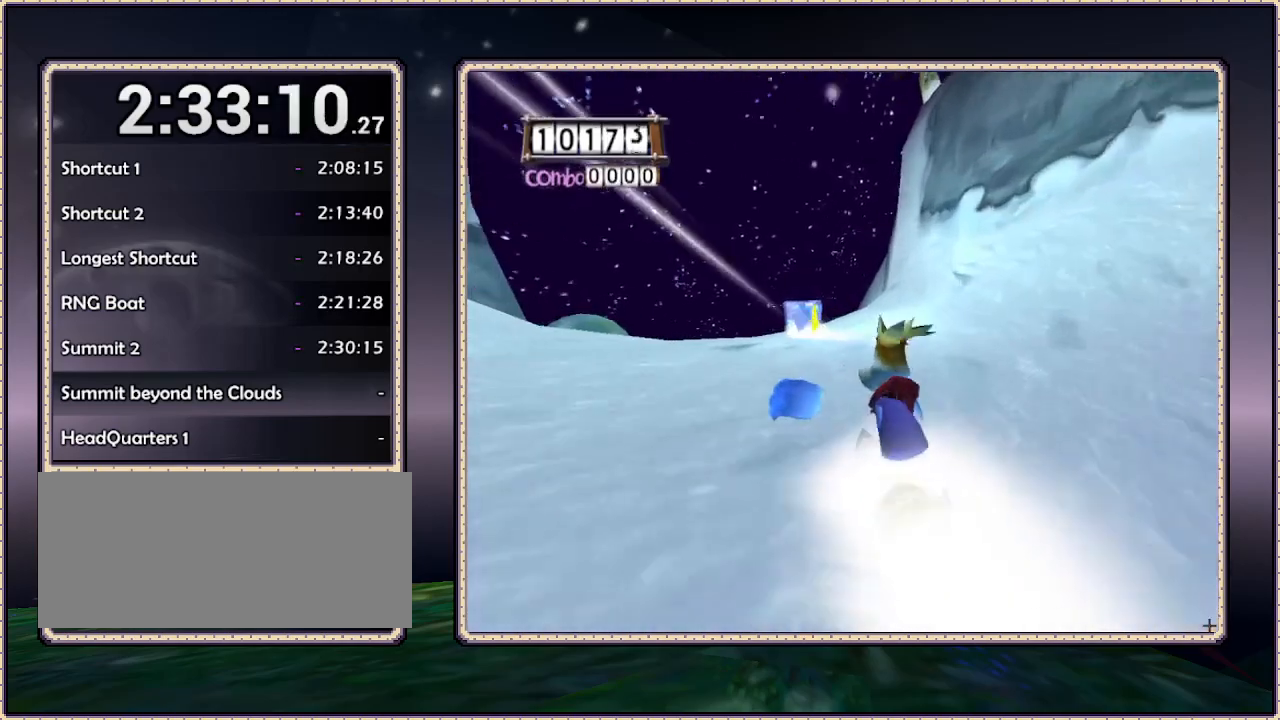
{"buttons": ["DPAD_UP"], "events": [[283, "DPAD_LEFT", "up"]]}
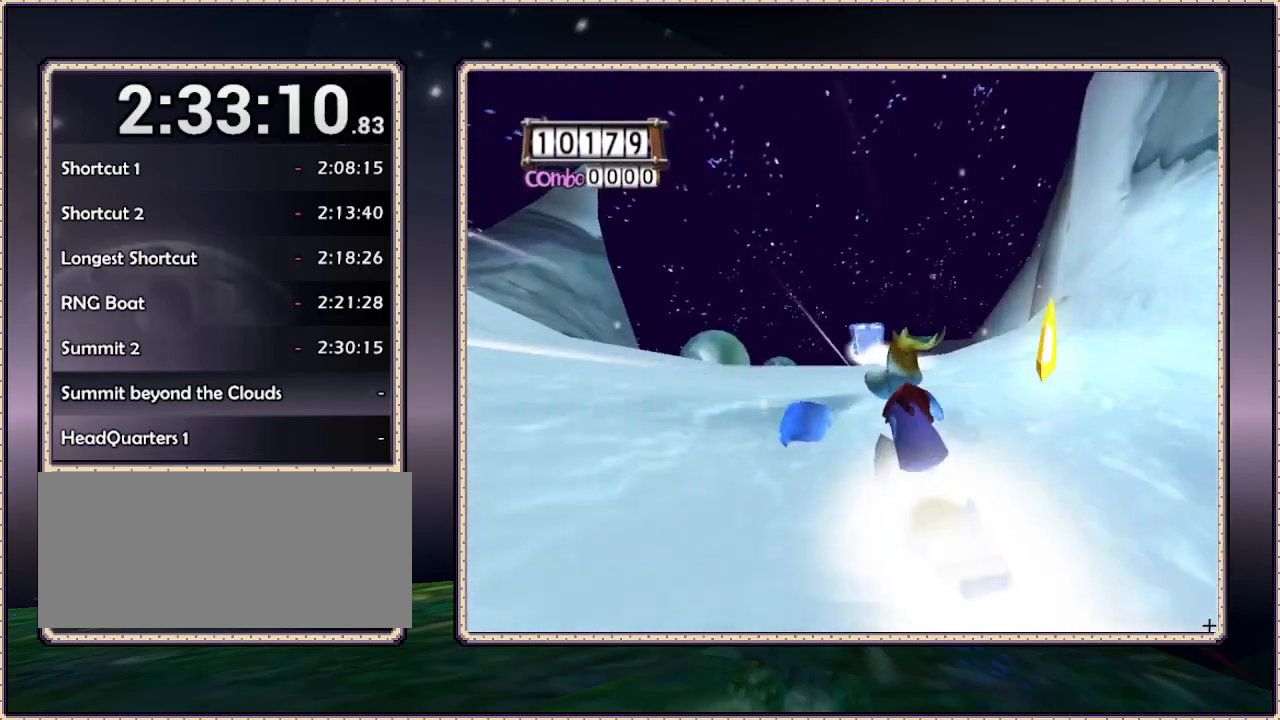
{"buttons": ["DPAD_UP"], "events": []}
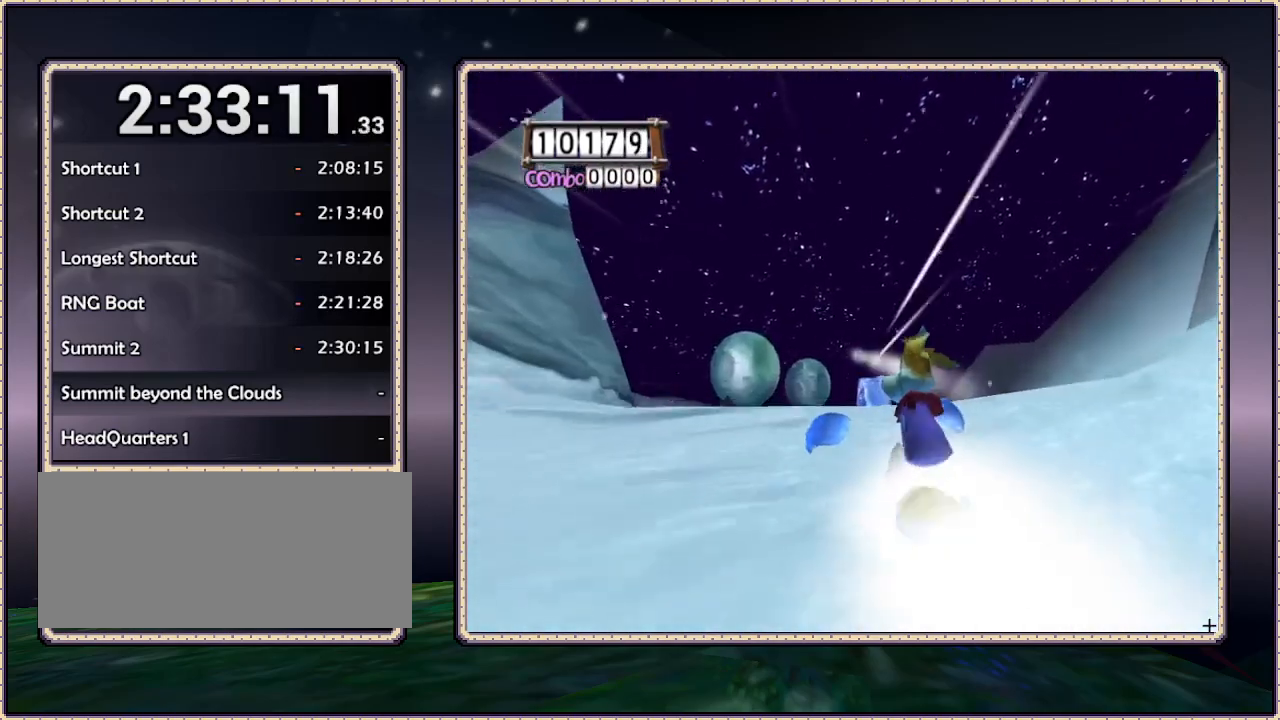
{"buttons": ["DPAD_UP"], "events": [[167, "DPAD_LEFT", "down"], [300, "DPAD_LEFT", "up"]]}
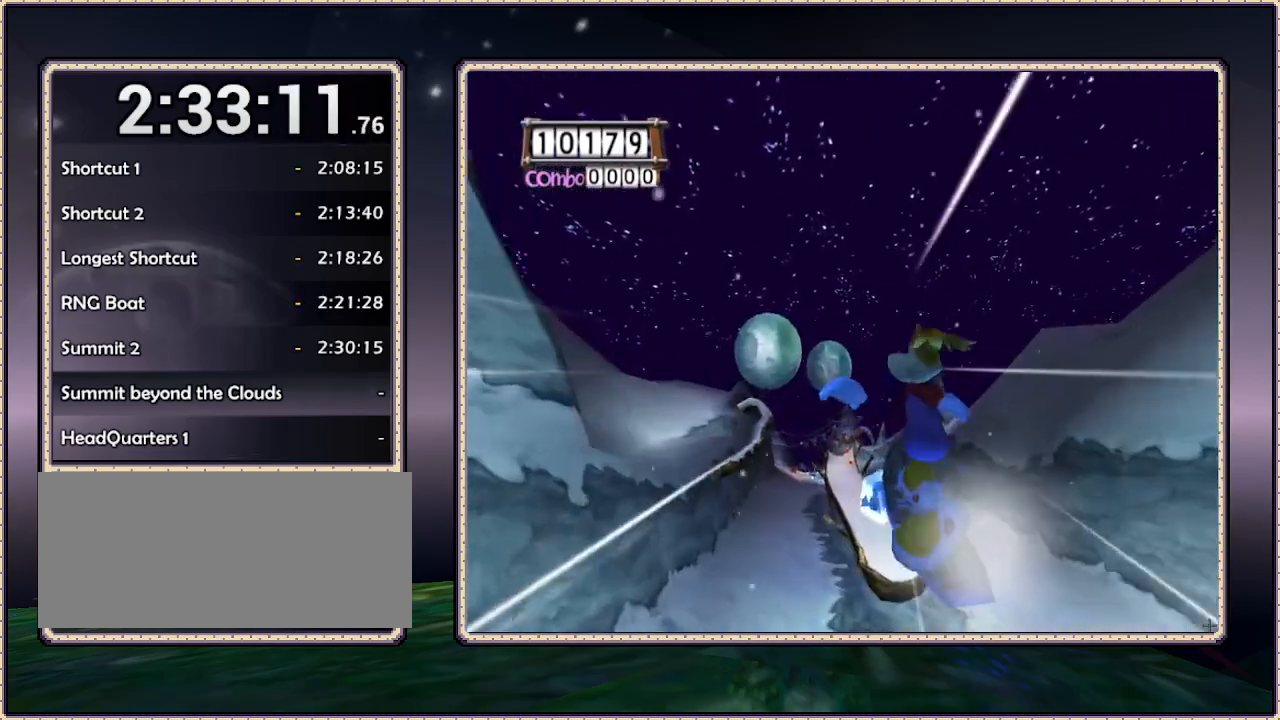
{"buttons": ["DPAD_UP", "DPAD_LEFT"], "events": [[333, "DPAD_LEFT", "down"]]}
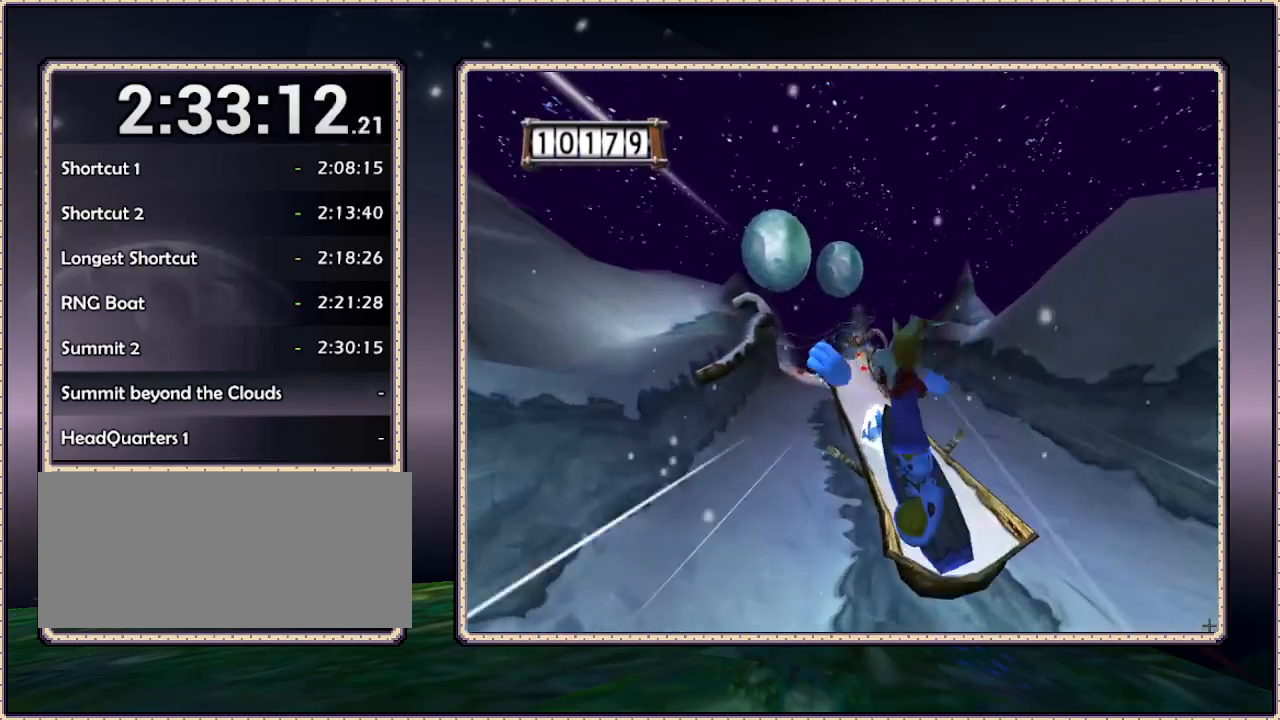
{"buttons": ["DPAD_UP", "DPAD_LEFT"], "events": []}
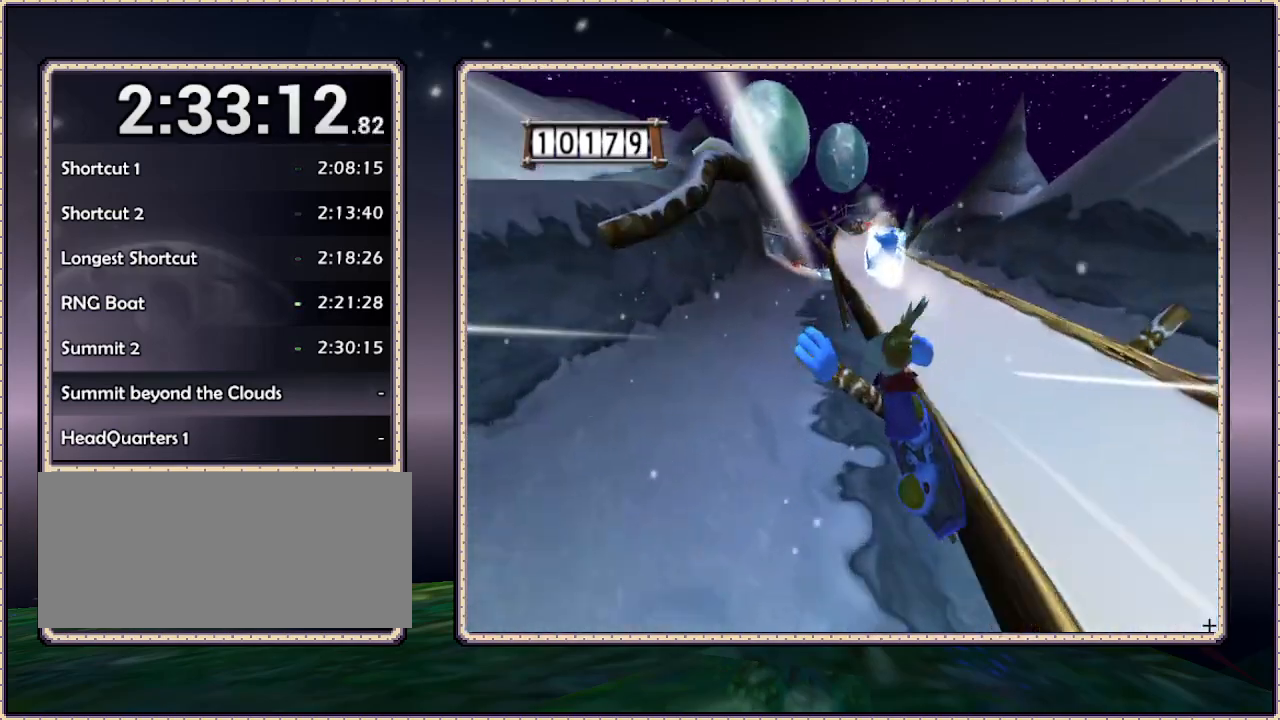
{"buttons": ["DPAD_UP", "DPAD_LEFT"], "events": []}
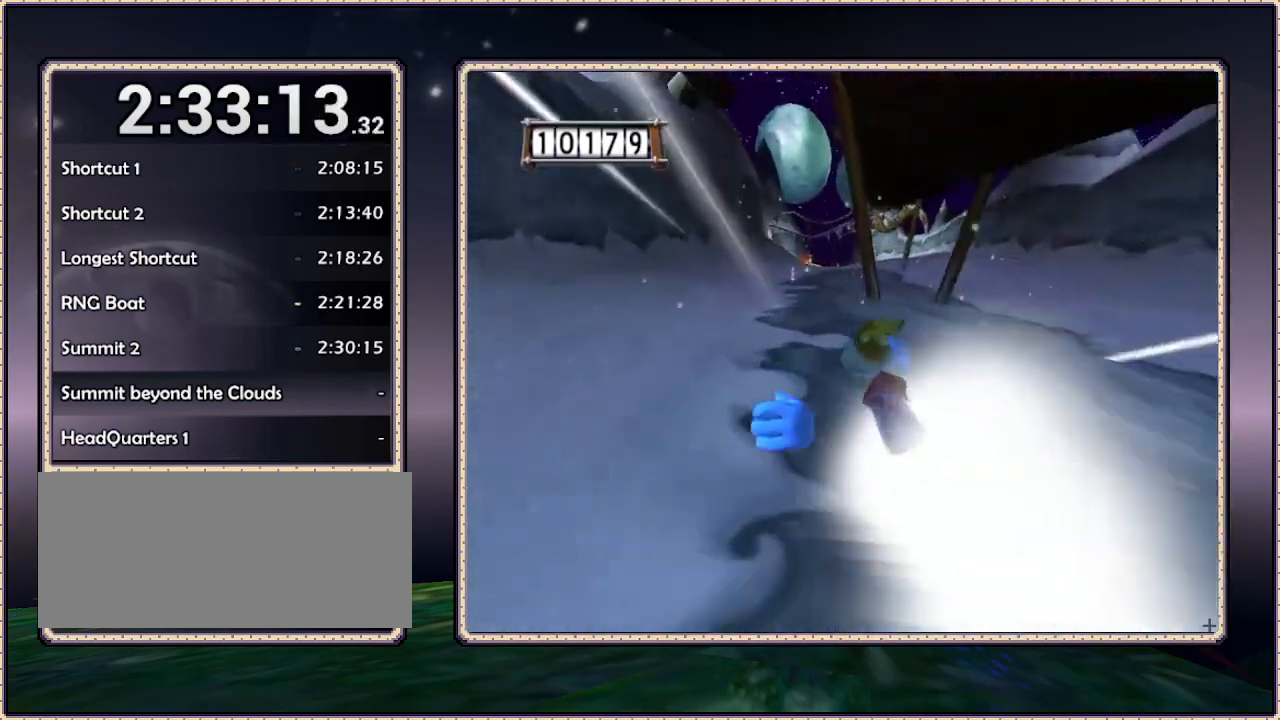
{"buttons": ["DPAD_UP"], "events": [[233, "DPAD_LEFT", "up"], [333, "DPAD_RIGHT", "down"], [433, "DPAD_RIGHT", "up"]]}
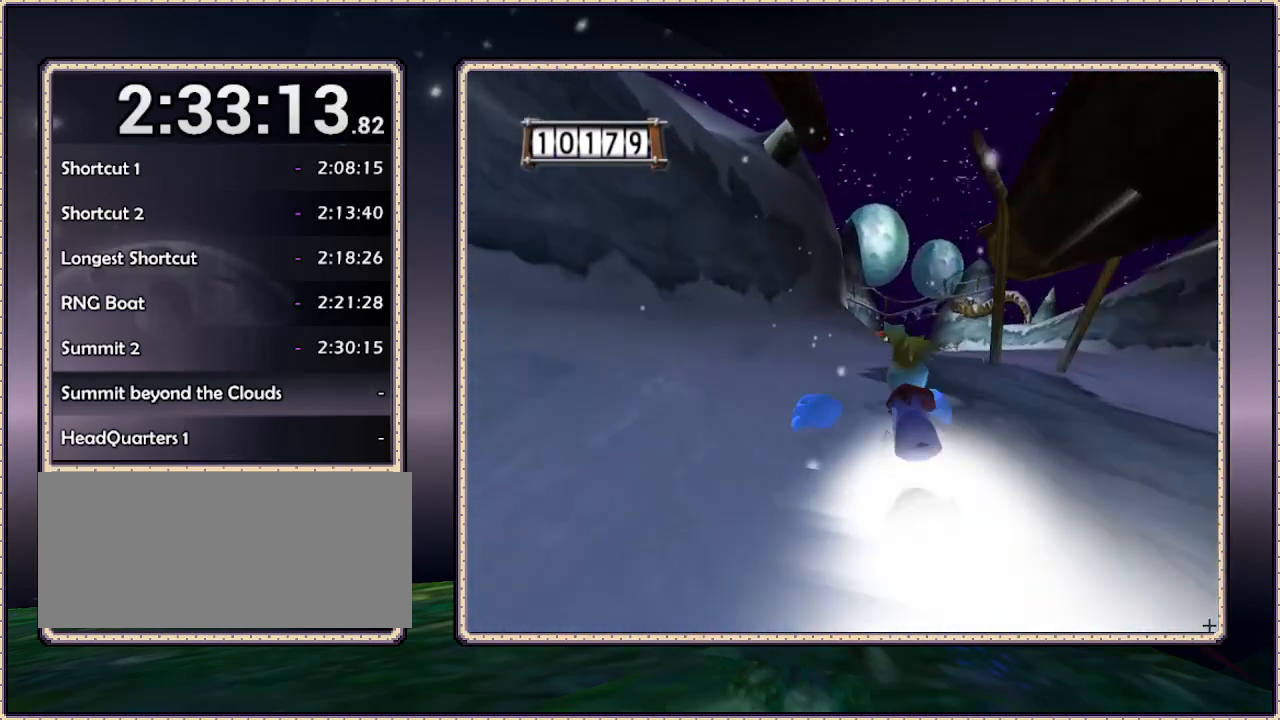
{"buttons": ["DPAD_UP"], "events": [[183, "DPAD_RIGHT", "down"], [467, "DPAD_RIGHT", "up"]]}
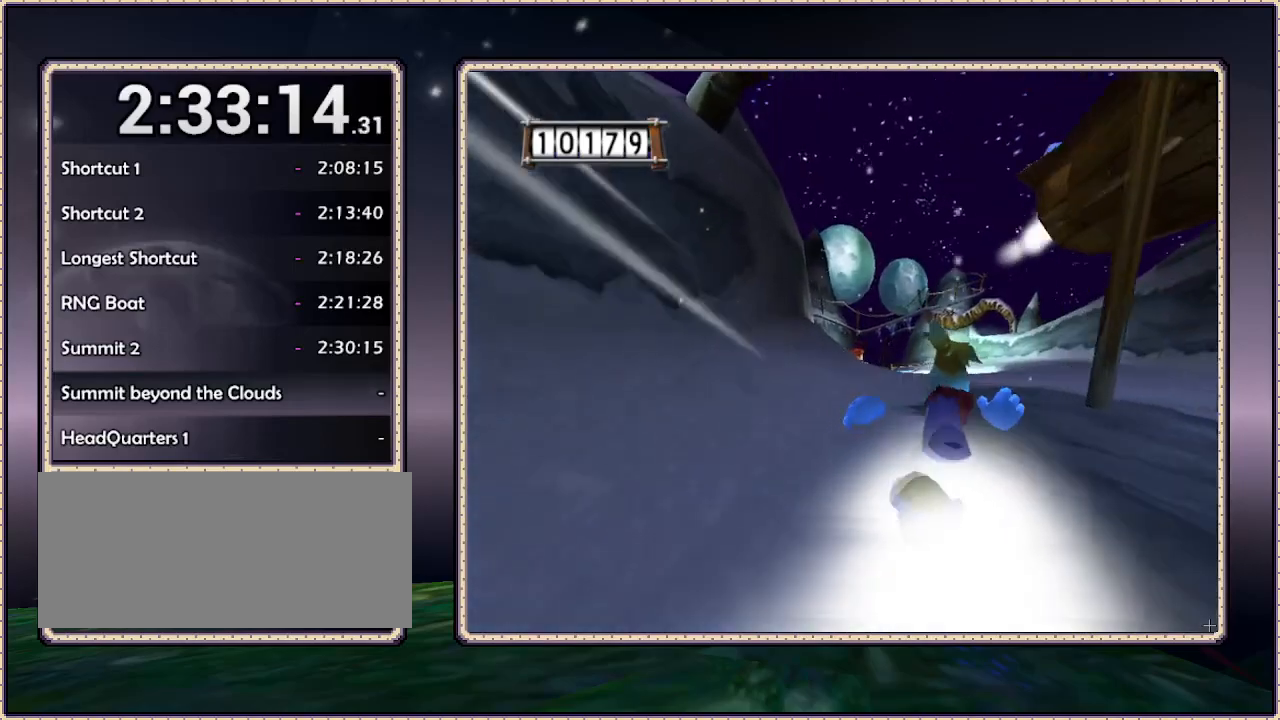
{"buttons": ["DPAD_UP"], "events": []}